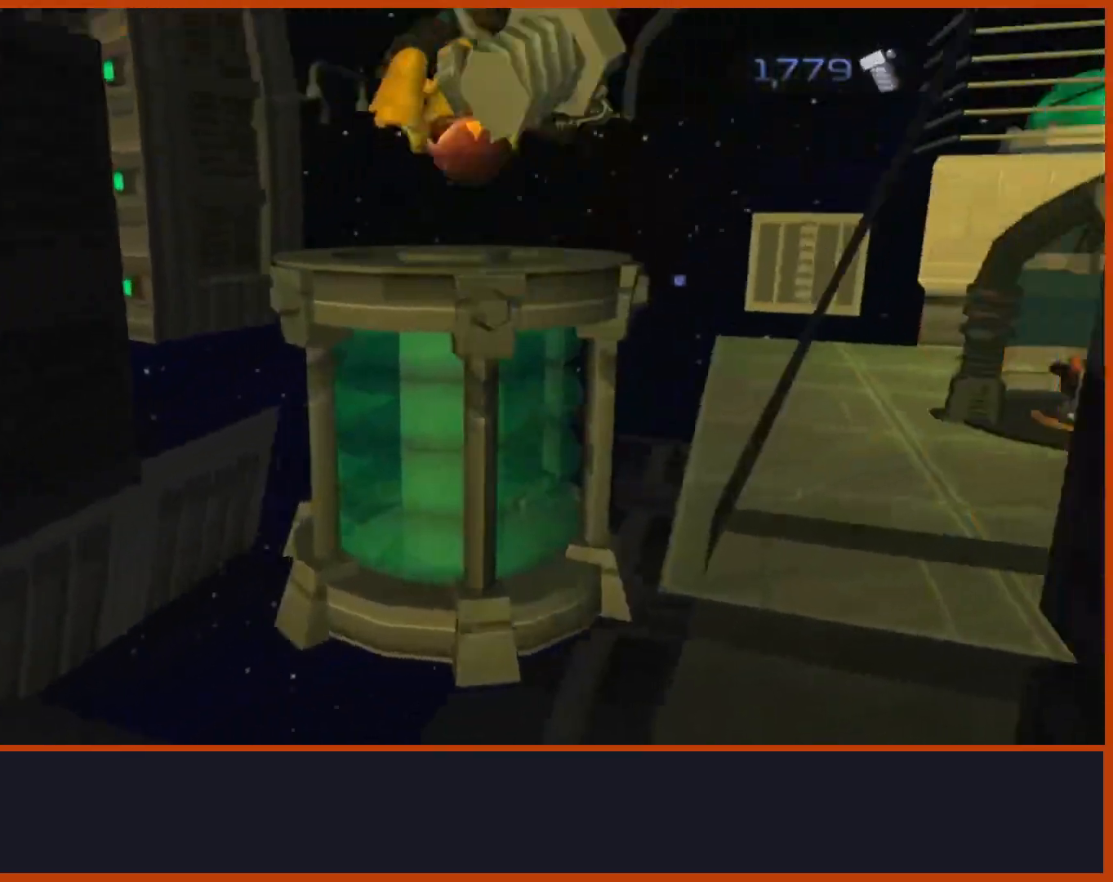
Gameplay with a controller (PlayStation layout); each line is a JSON object with the inputs held at the frame after it (dt_ms = milliseconds from this image to that frame). "events" lists button and stick changes between this image and that frame as [ms after this image, input, new state], when the widget could be followed in between.
{"dt_ms": 500, "buttons": ["CROSS"], "left_stick": "up", "right_stick": "center", "events": [[17, "left_stick", "up"], [183, "CIRCLE", "down"], [217, "CIRCLE", "up"], [300, "CROSS", "up"], [383, "CROSS", "down"]]}
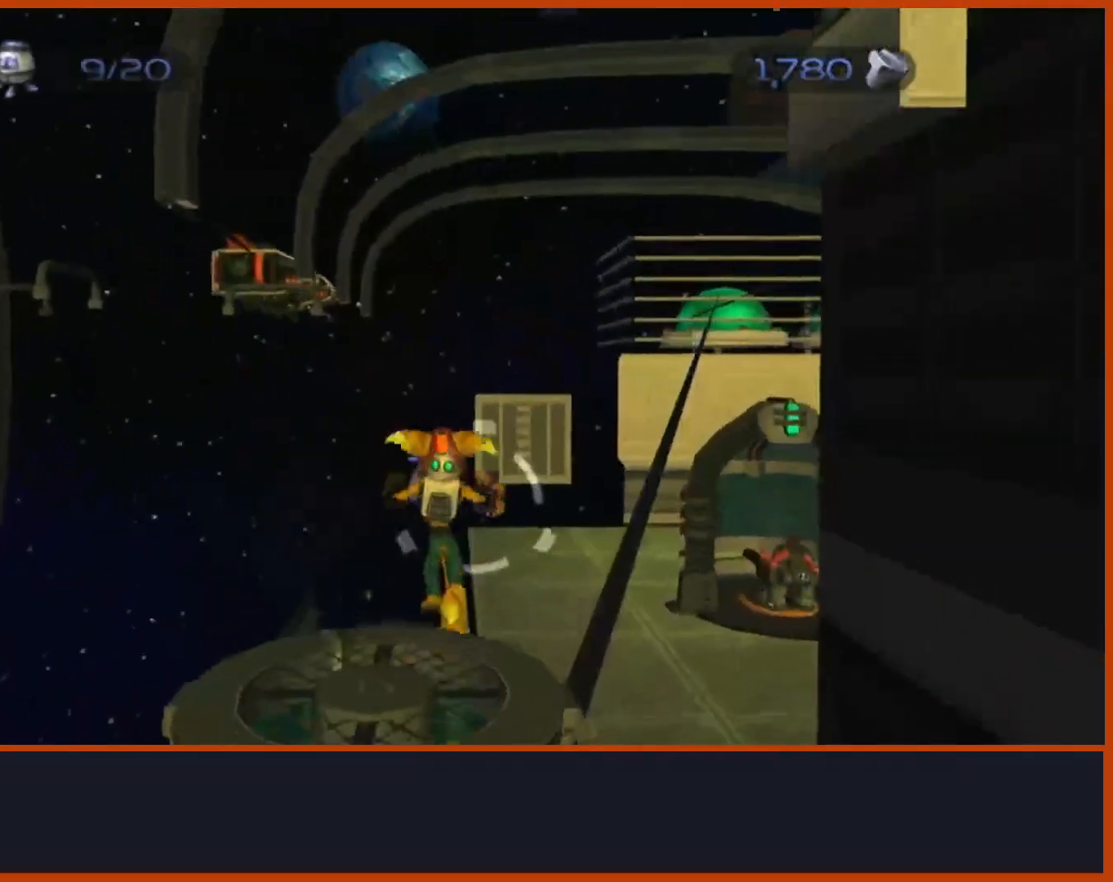
{"dt_ms": 500, "buttons": [], "left_stick": "up-right", "right_stick": "center", "events": [[117, "TRIANGLE", "down"], [133, "CROSS", "up"], [217, "TRIANGLE", "up"], [250, "TRIANGLE", "down"], [300, "TRIANGLE", "up"], [333, "left_stick", "up-right"]]}
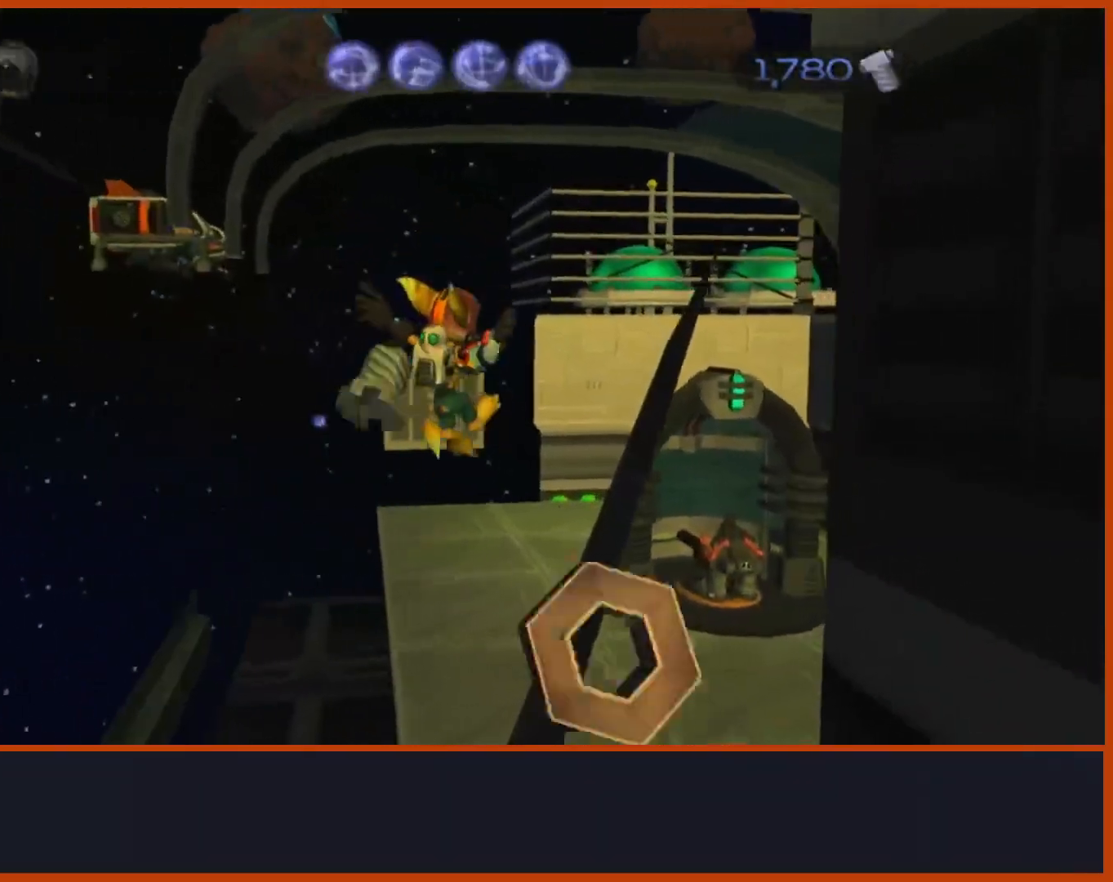
{"dt_ms": 1000, "buttons": [], "left_stick": "center", "right_stick": "center"}
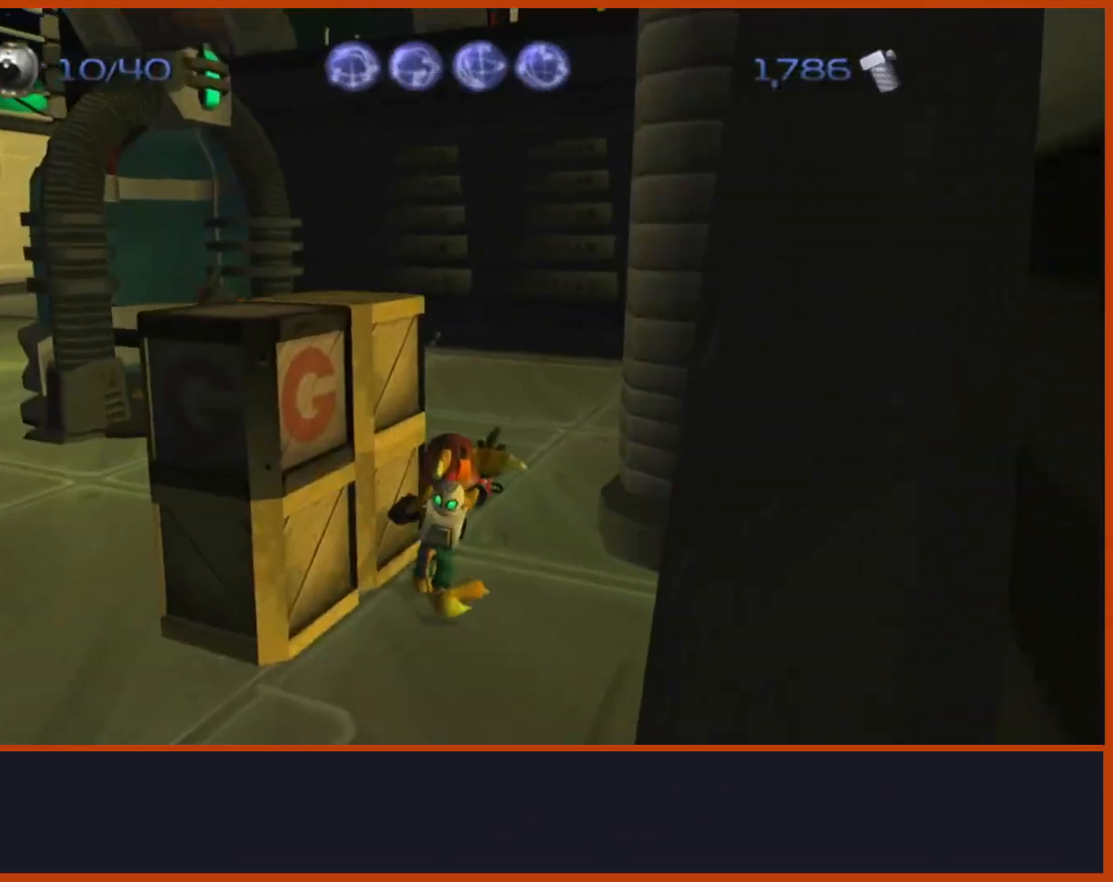
{"dt_ms": 500, "buttons": [], "left_stick": "left", "right_stick": "center", "events": [[133, "left_stick", "left"], [333, "CIRCLE", "down"], [333, "left_stick", "center"], [433, "CIRCLE", "up"], [500, "left_stick", "left"]]}
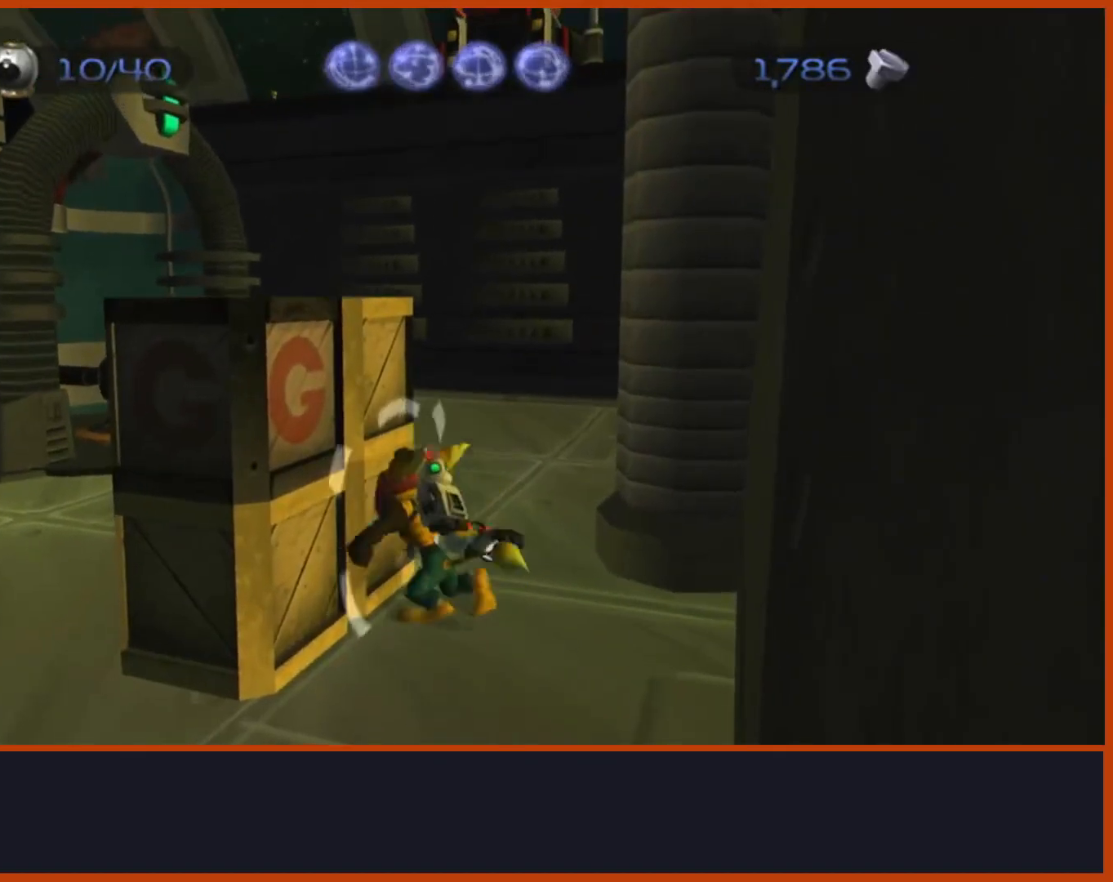
{"dt_ms": 500, "buttons": [], "left_stick": "down-left", "right_stick": "center", "events": [[150, "CROSS", "down"], [333, "CROSS", "up"], [333, "left_stick", "down-left"]]}
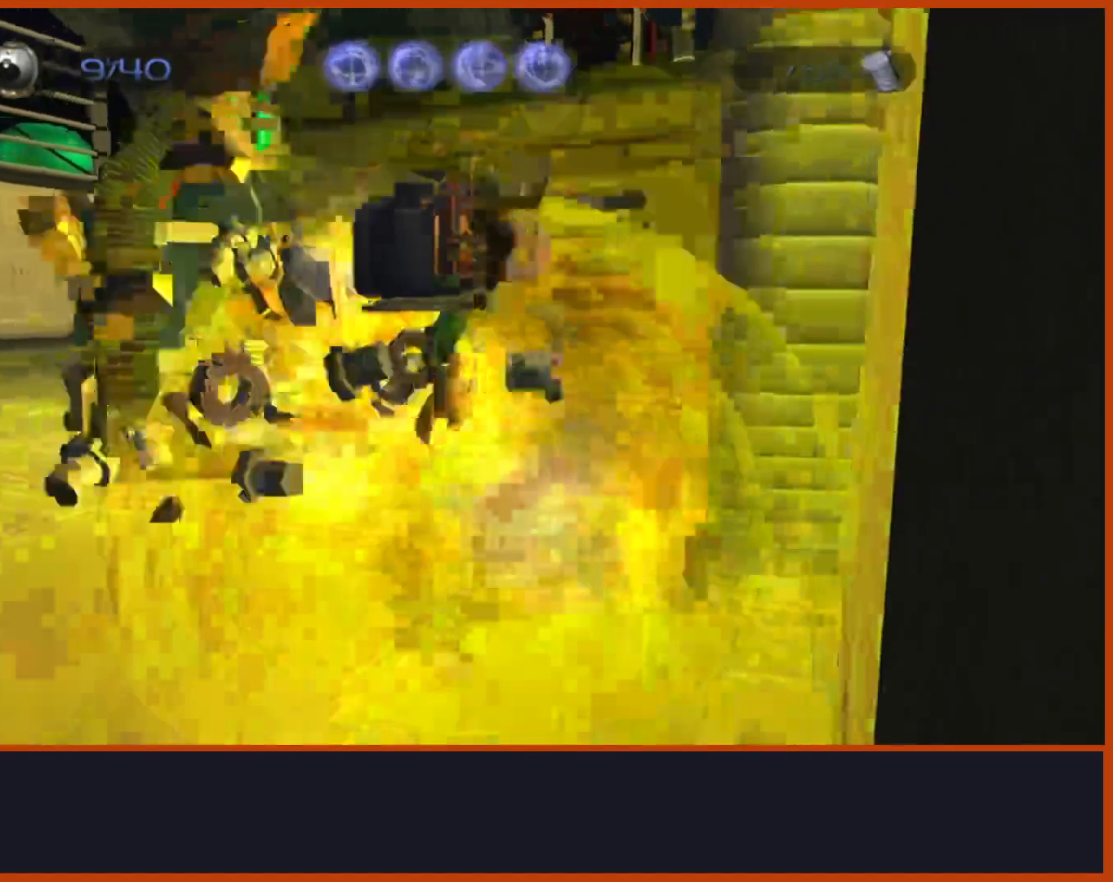
{"dt_ms": 500, "buttons": ["CROSS"], "left_stick": "down", "right_stick": "down-right", "events": [[17, "right_stick", "down"], [117, "left_stick", "center"], [167, "left_stick", "down"], [267, "right_stick", "down-right"], [500, "CROSS", "down"]]}
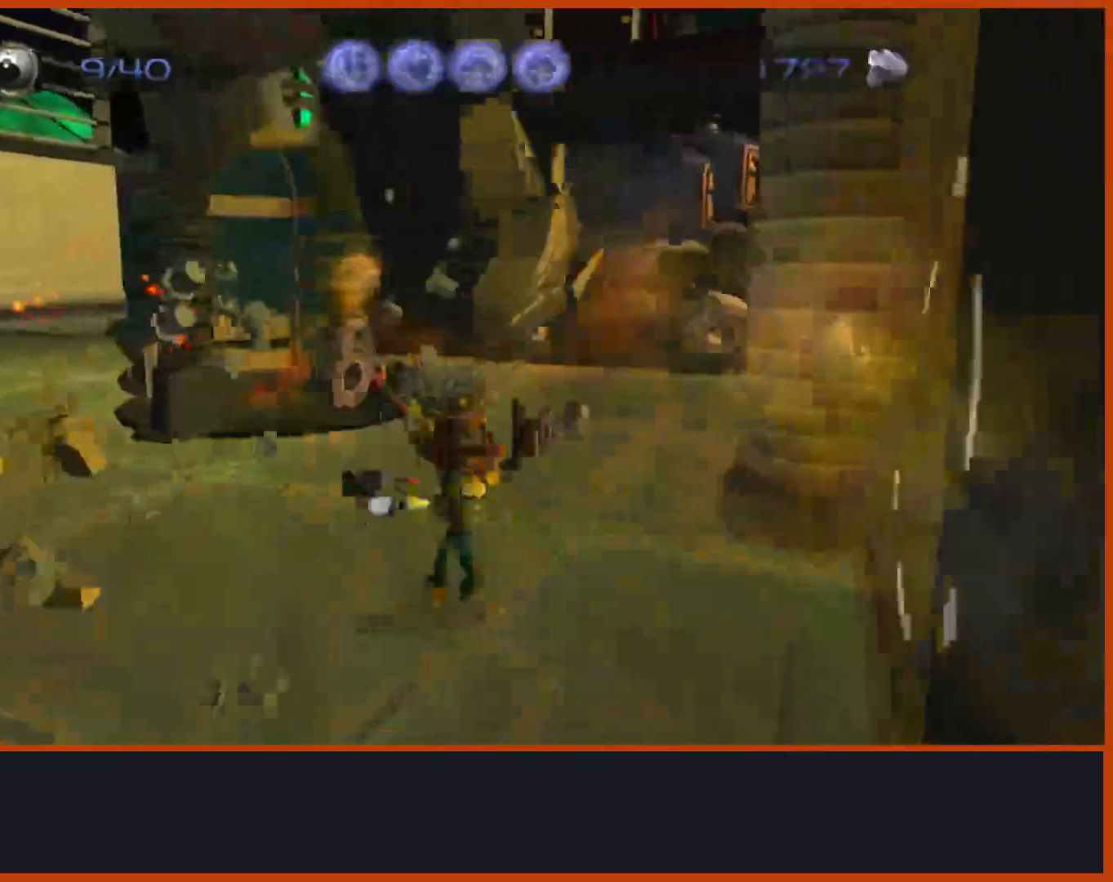
{"dt_ms": 500, "buttons": [], "left_stick": "up", "right_stick": "down", "events": [[100, "CROSS", "up"], [267, "left_stick", "up"], [417, "right_stick", "down"]]}